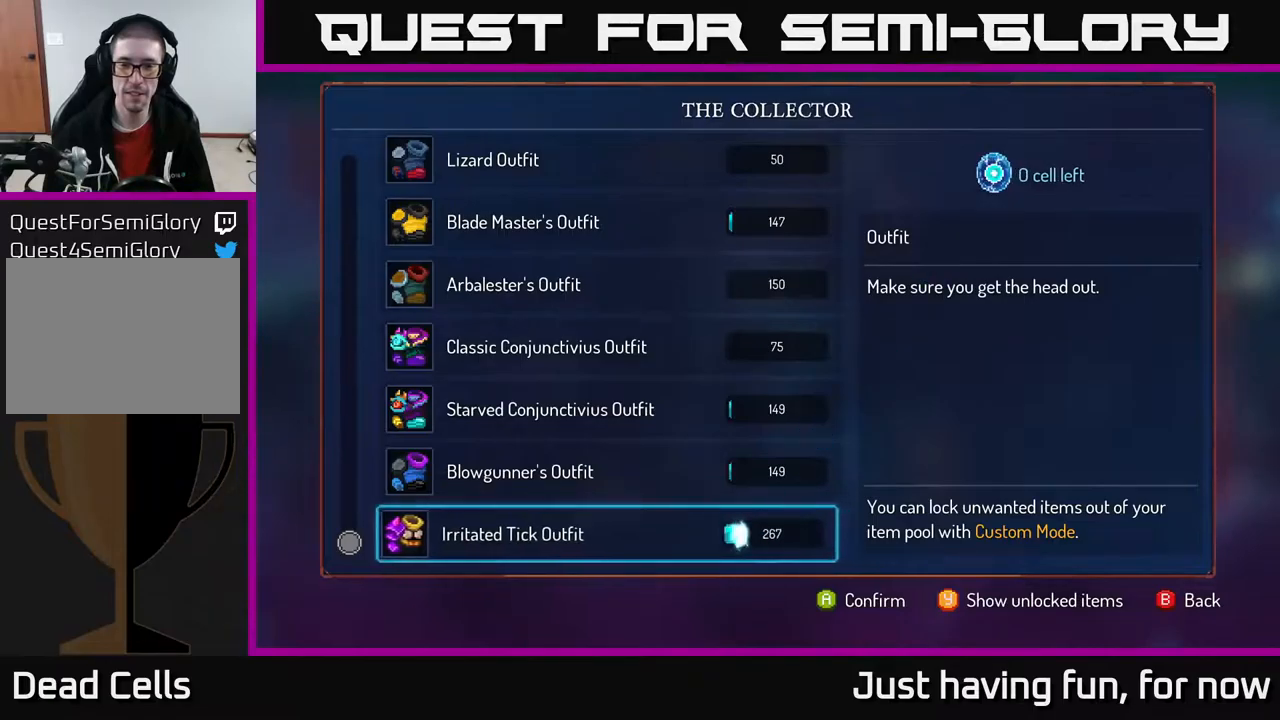
Gameplay with a controller (Xbox layout); each line is a JSON object with the inputs held at the frame after it. "events" lists button and stick changes between this image and that frame as [ms after this image, input, new state], when the widget could be followed in between.
{"buttons": [], "left_stick": "right", "right_stick": "center", "events": [[133, "A", "up"], [216, "B", "down"], [300, "B", "up"], [350, "left_stick", "right"]]}
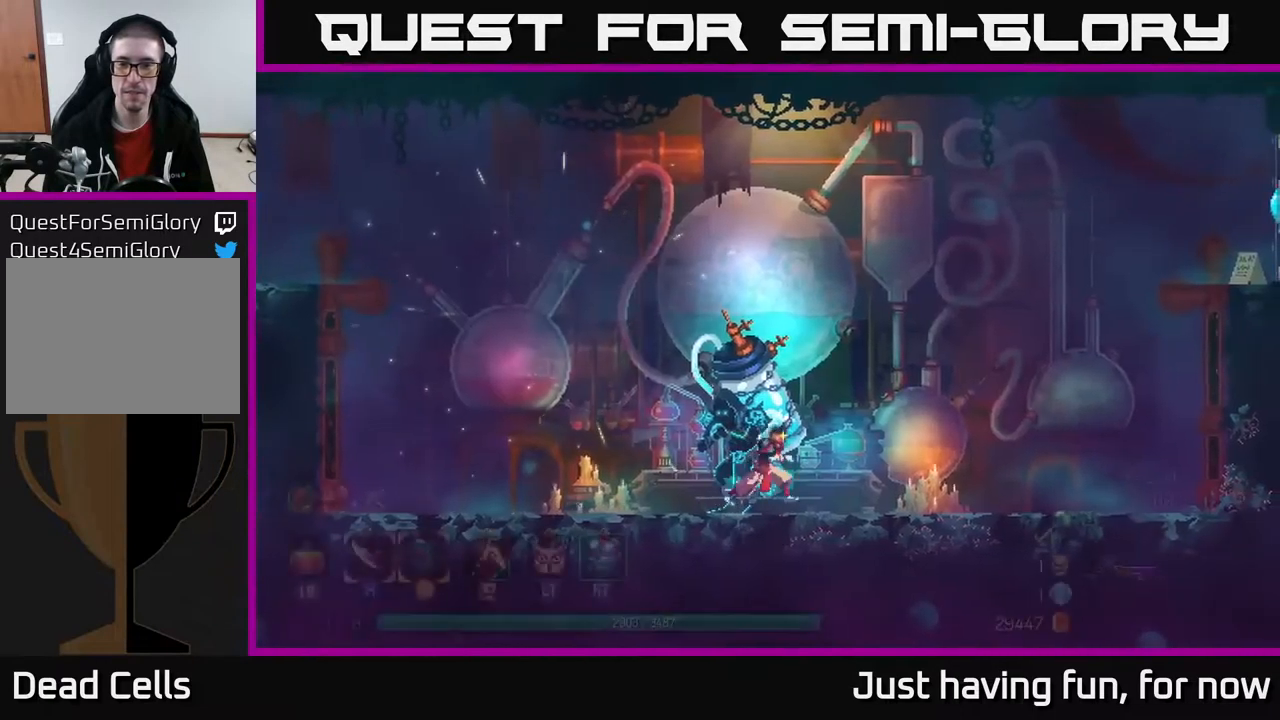
{"buttons": ["B"], "left_stick": "right", "right_stick": "center", "events": [[483, "B", "down"]]}
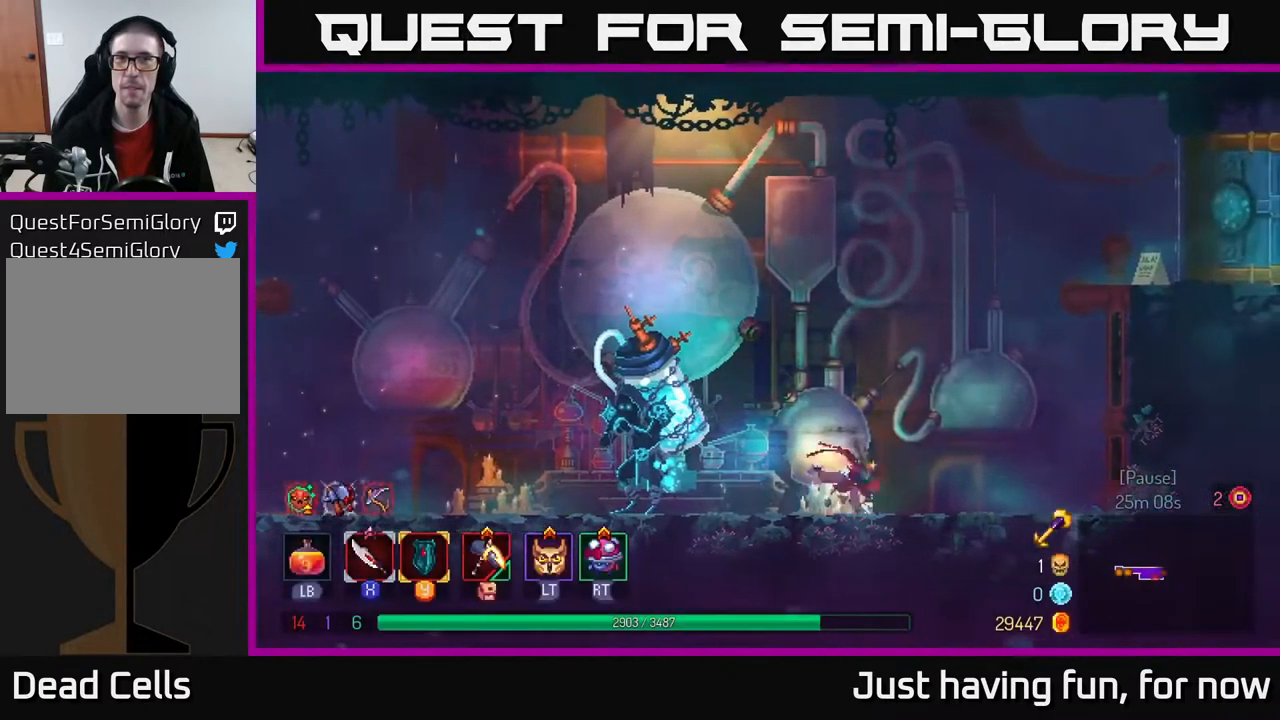
{"buttons": [], "left_stick": "right", "right_stick": "center", "events": [[100, "B", "up"], [400, "A", "down"], [500, "A", "up"]]}
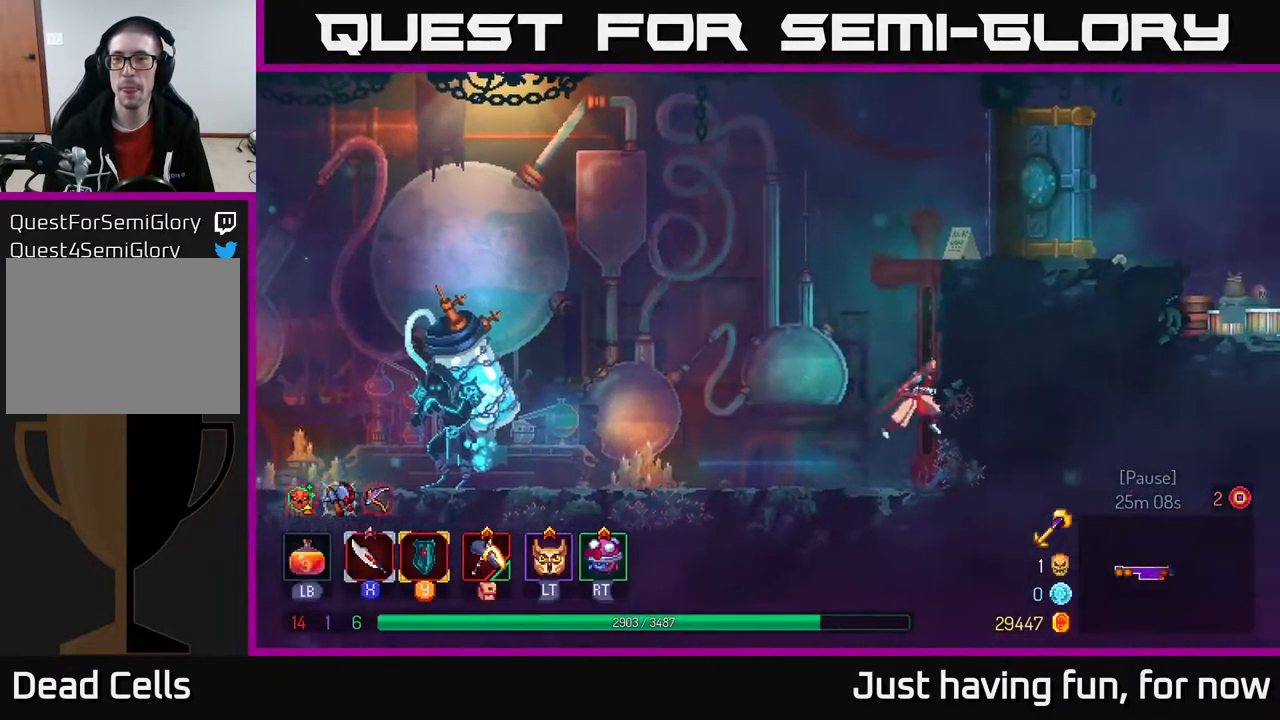
{"buttons": [], "left_stick": "right", "right_stick": "center", "events": [[66, "A", "down"], [100, "left_stick", "up-right"], [200, "A", "up"], [366, "A", "down"], [466, "A", "up"], [500, "left_stick", "right"]]}
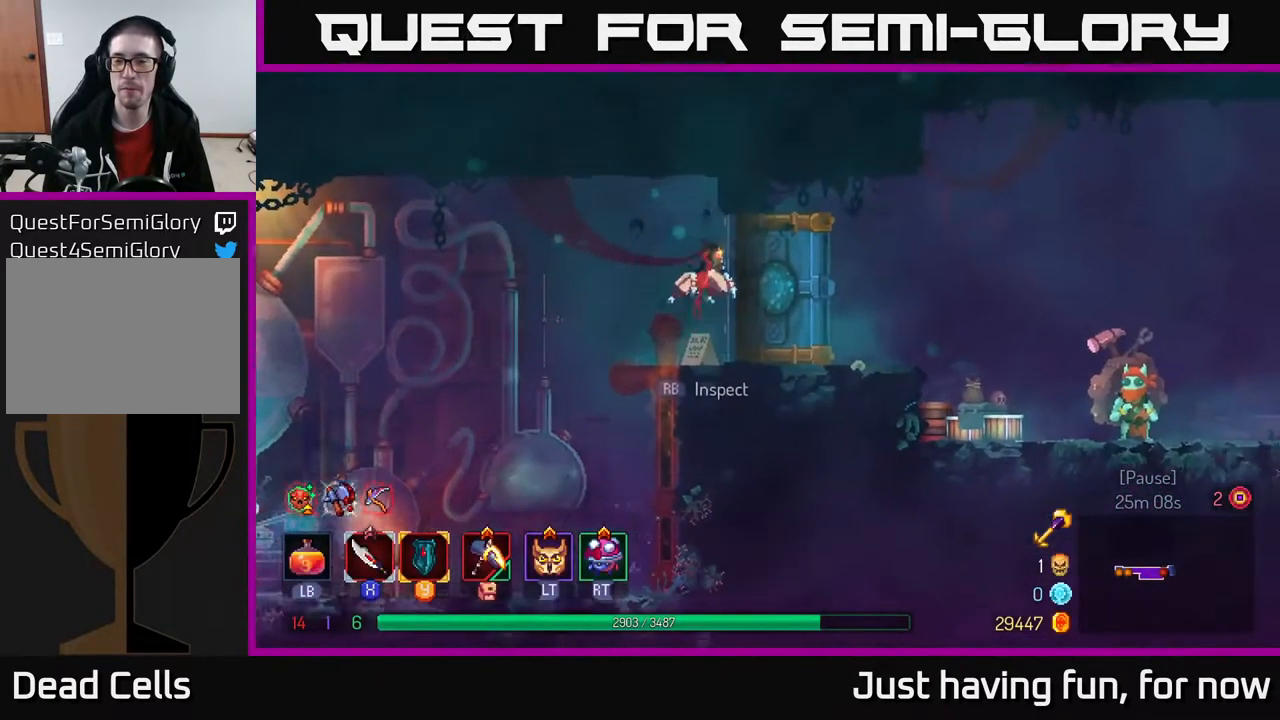
{"buttons": [], "left_stick": "right", "right_stick": "center", "events": [[133, "B", "down"], [216, "B", "up"]]}
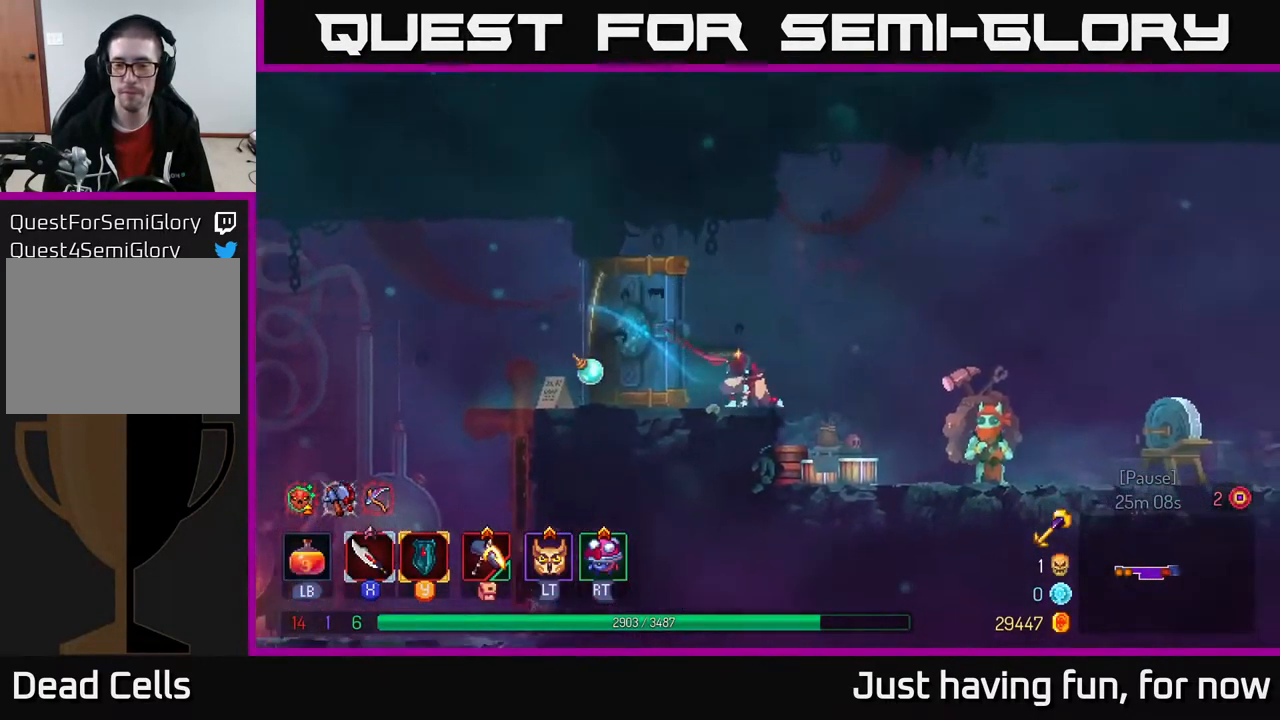
{"buttons": [], "left_stick": "right", "right_stick": "center", "events": []}
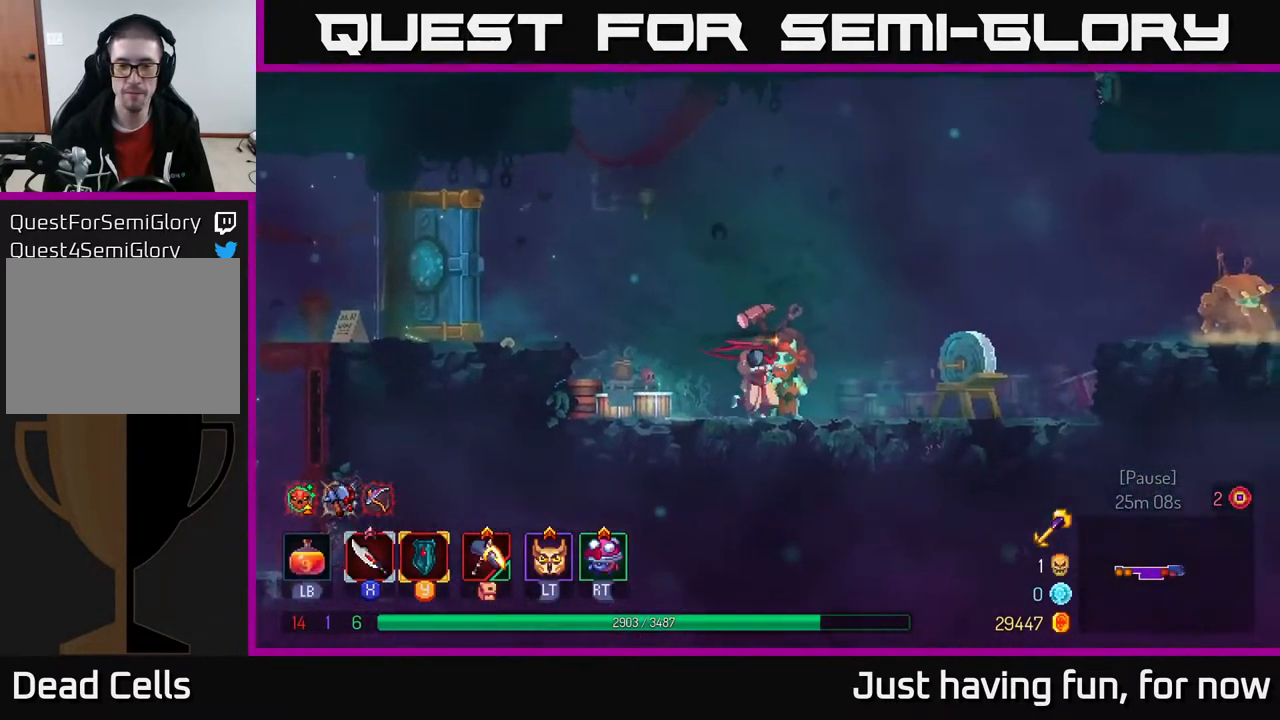
{"buttons": [], "left_stick": "center", "right_stick": "center", "events": [[200, "left_stick", "left"], [366, "R1", "down"], [433, "R1", "up"], [433, "left_stick", "center"]]}
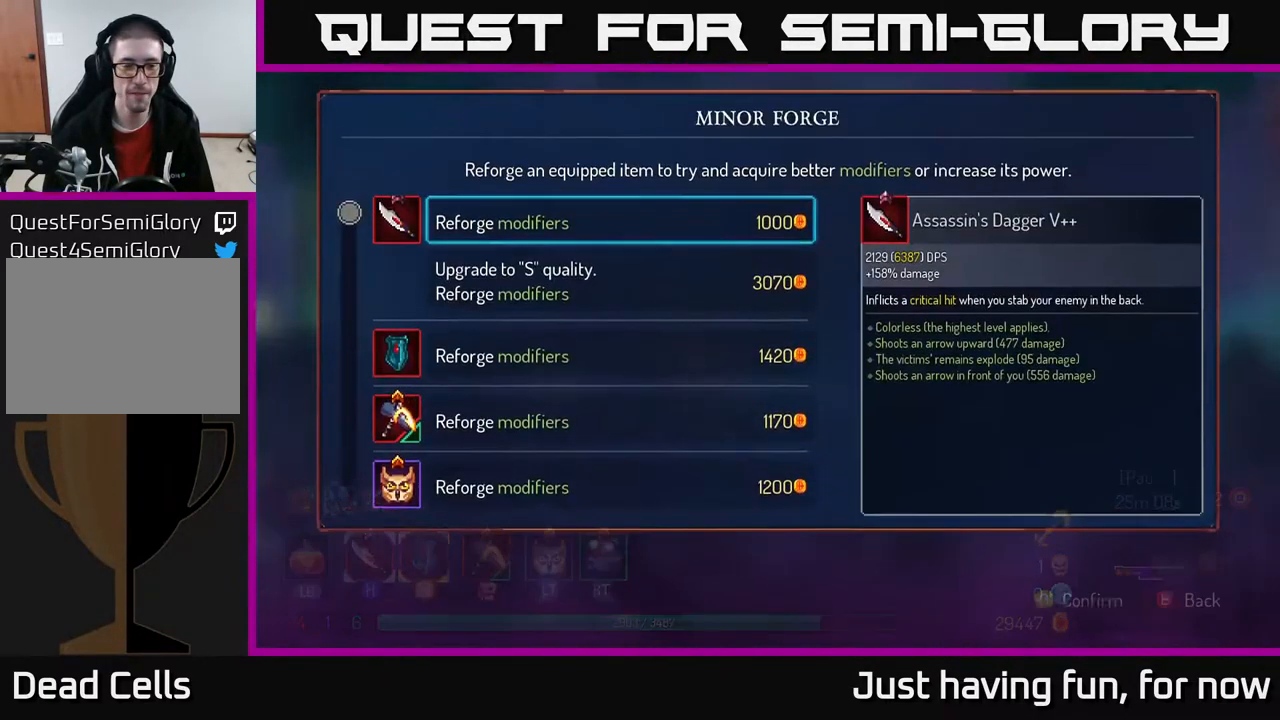
{"buttons": [], "left_stick": "down", "right_stick": "center", "events": [[350, "left_stick", "down"]]}
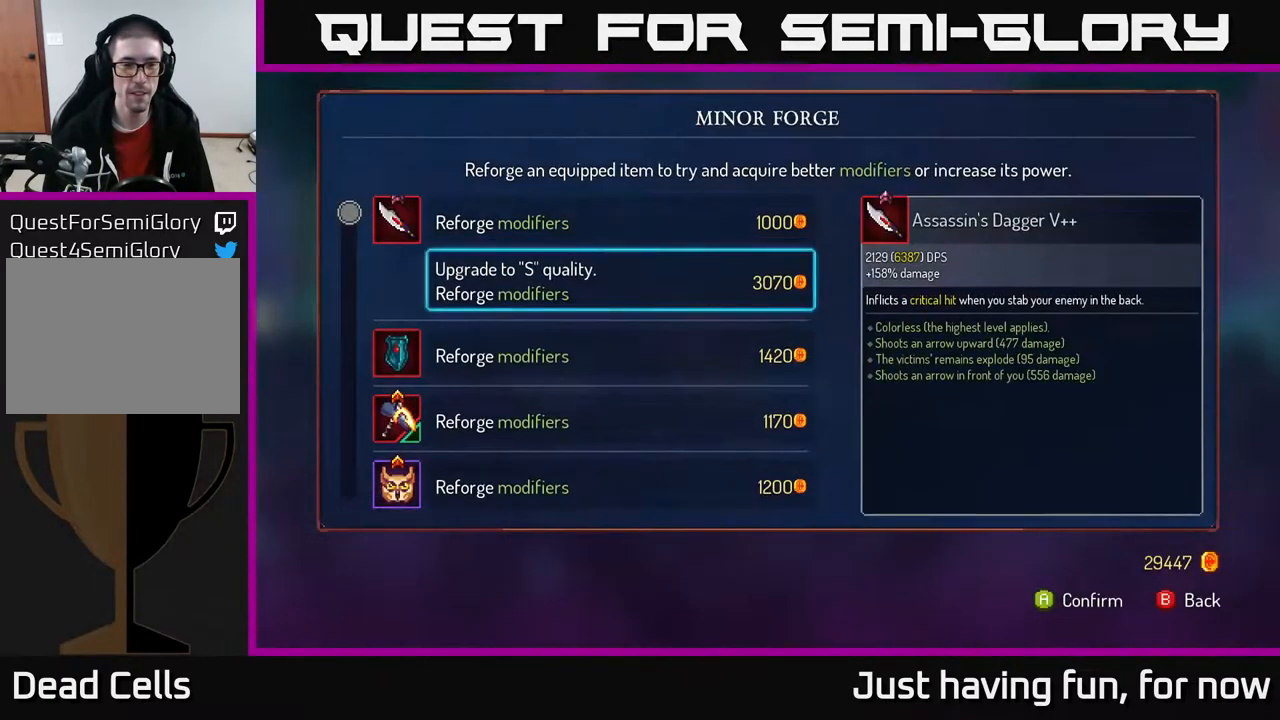
{"buttons": [], "left_stick": "right", "right_stick": "center", "events": [[50, "left_stick", "center"], [233, "A", "down"], [300, "A", "up"], [433, "B", "down"], [483, "left_stick", "right"], [500, "B", "up"]]}
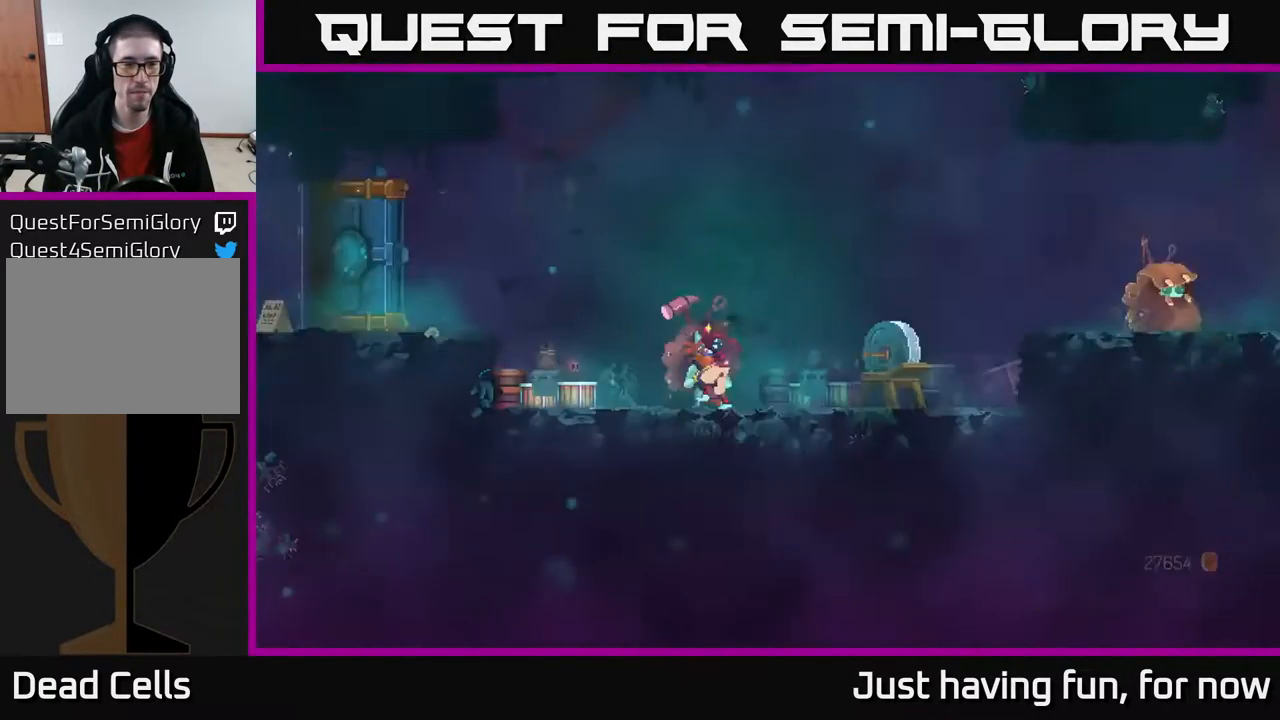
{"buttons": [], "left_stick": "right", "right_stick": "center", "events": []}
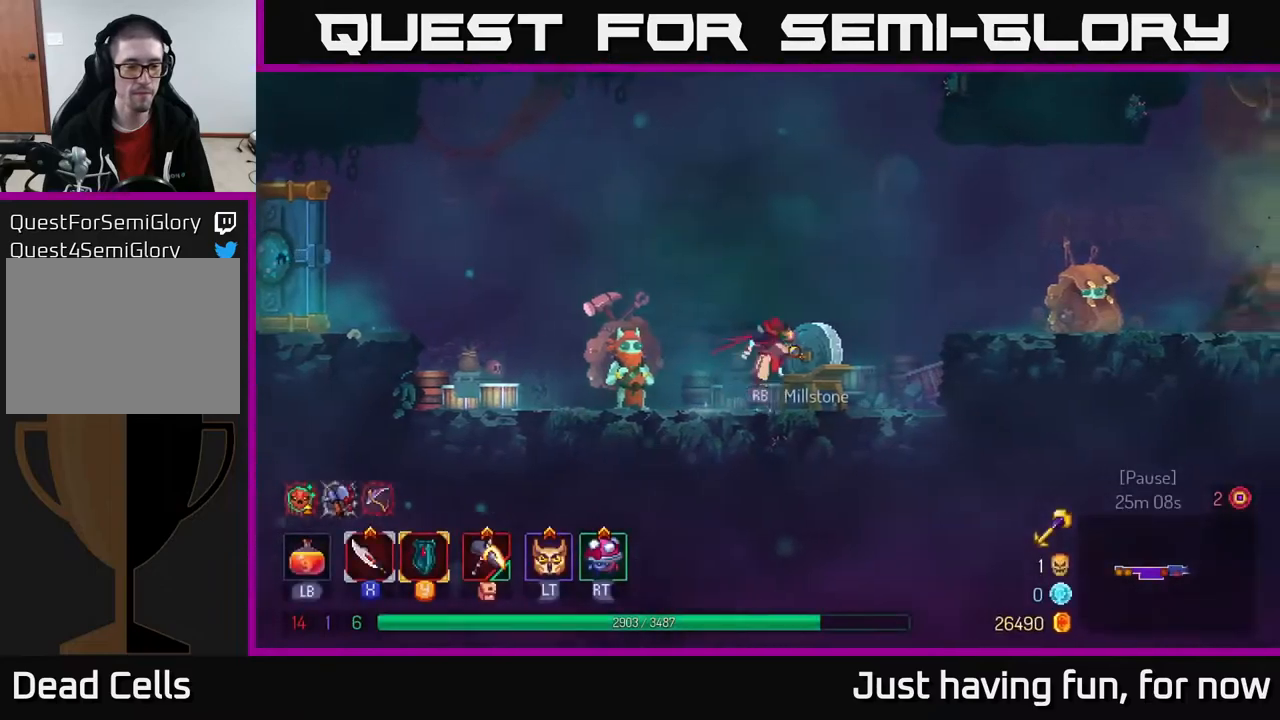
{"buttons": ["B"], "left_stick": "right", "right_stick": "center", "events": [[17, "A", "down"], [133, "A", "up"], [233, "A", "down"], [367, "A", "up"], [483, "B", "down"]]}
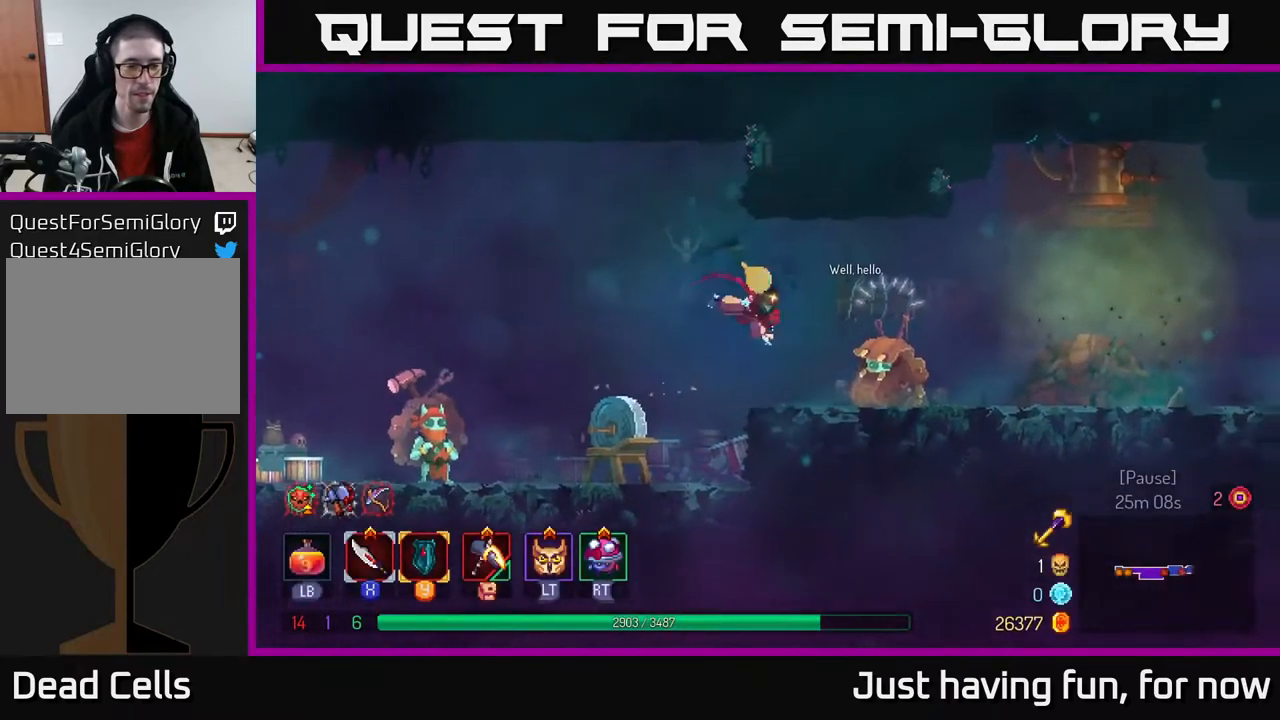
{"buttons": [], "left_stick": "left", "right_stick": "center", "events": [[183, "B", "up"], [383, "left_stick", "left"]]}
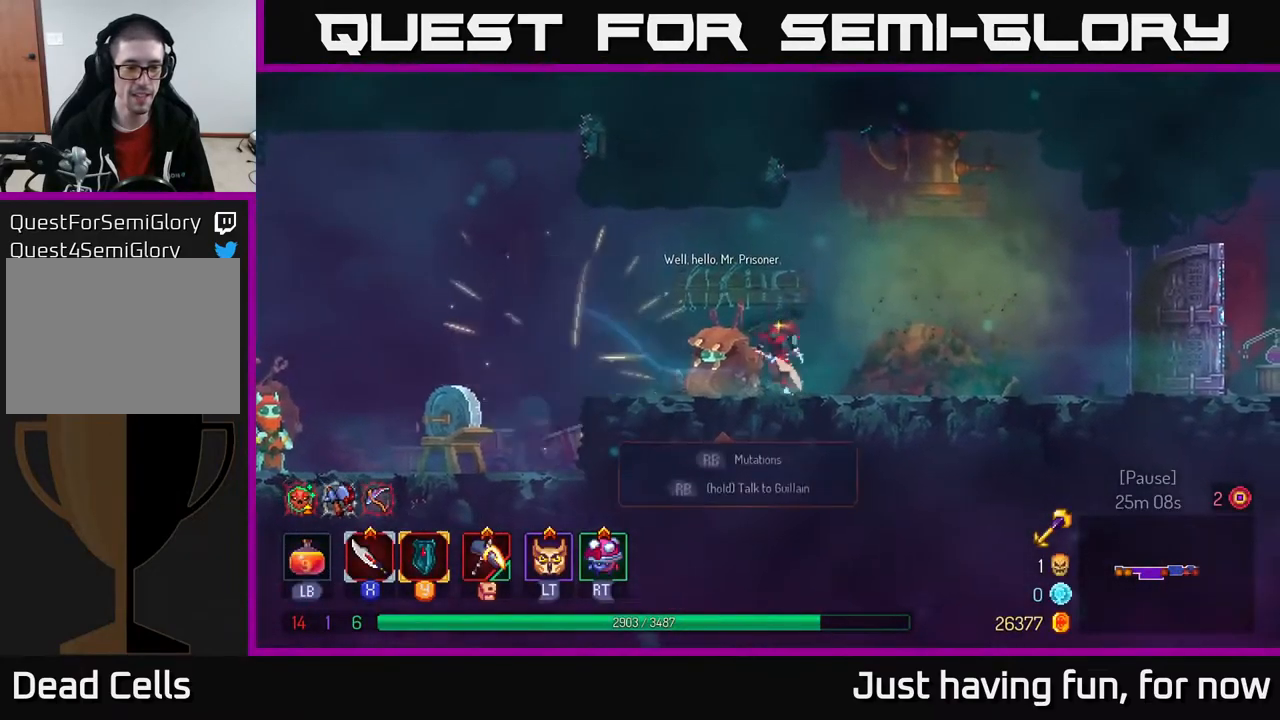
{"buttons": ["START"], "left_stick": "center", "right_stick": "center", "events": [[67, "left_stick", "center"], [367, "START", "down"]]}
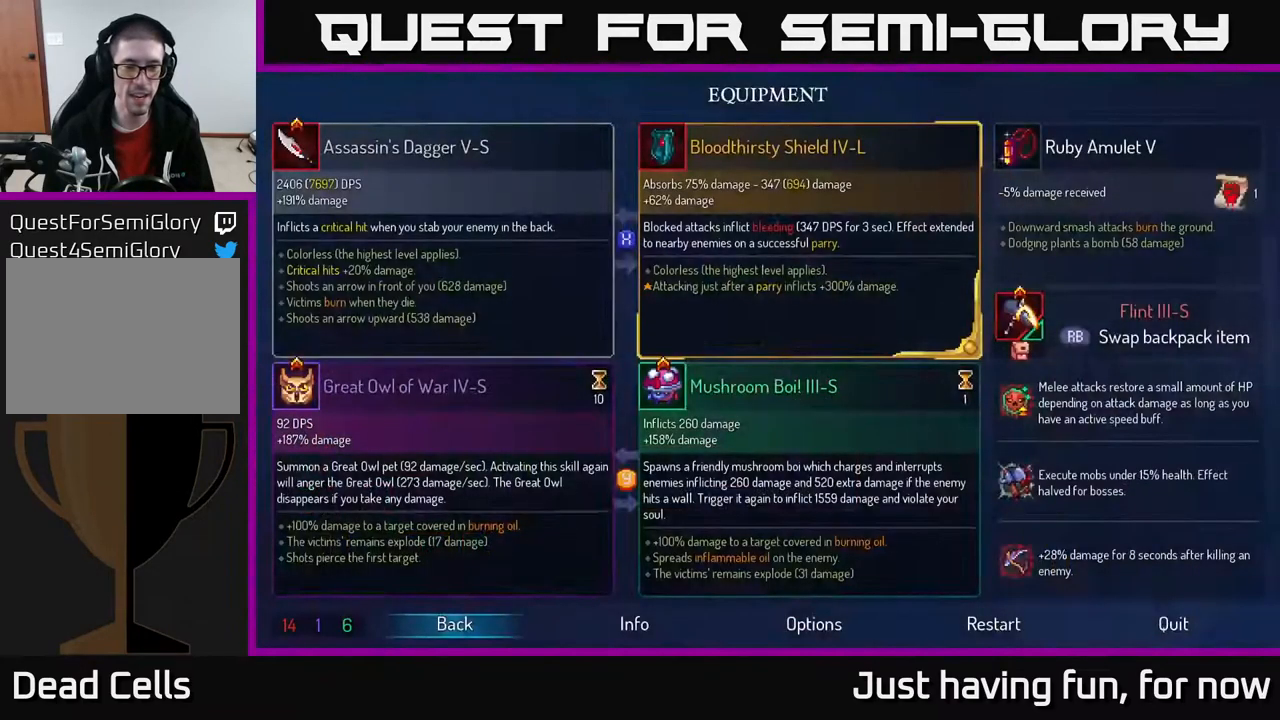
{"buttons": [], "left_stick": "center", "right_stick": "center", "events": [[33, "START", "up"]]}
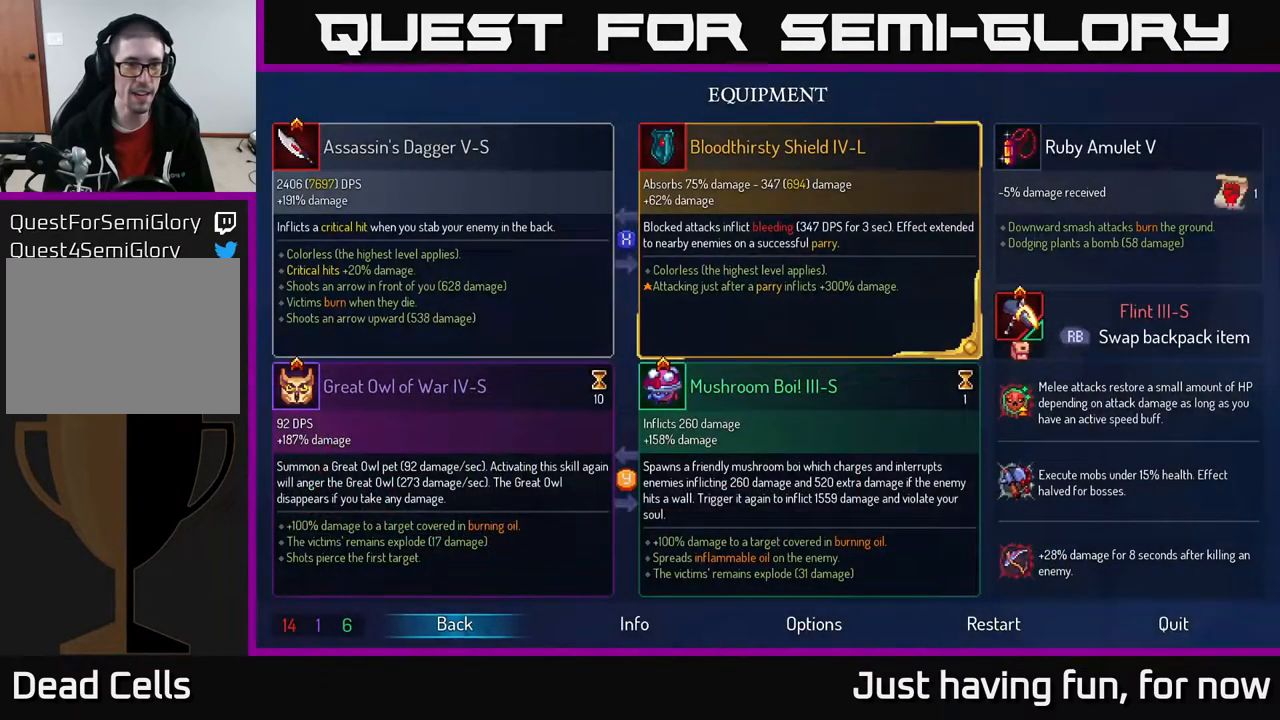
{"buttons": [], "left_stick": "center", "right_stick": "center", "events": []}
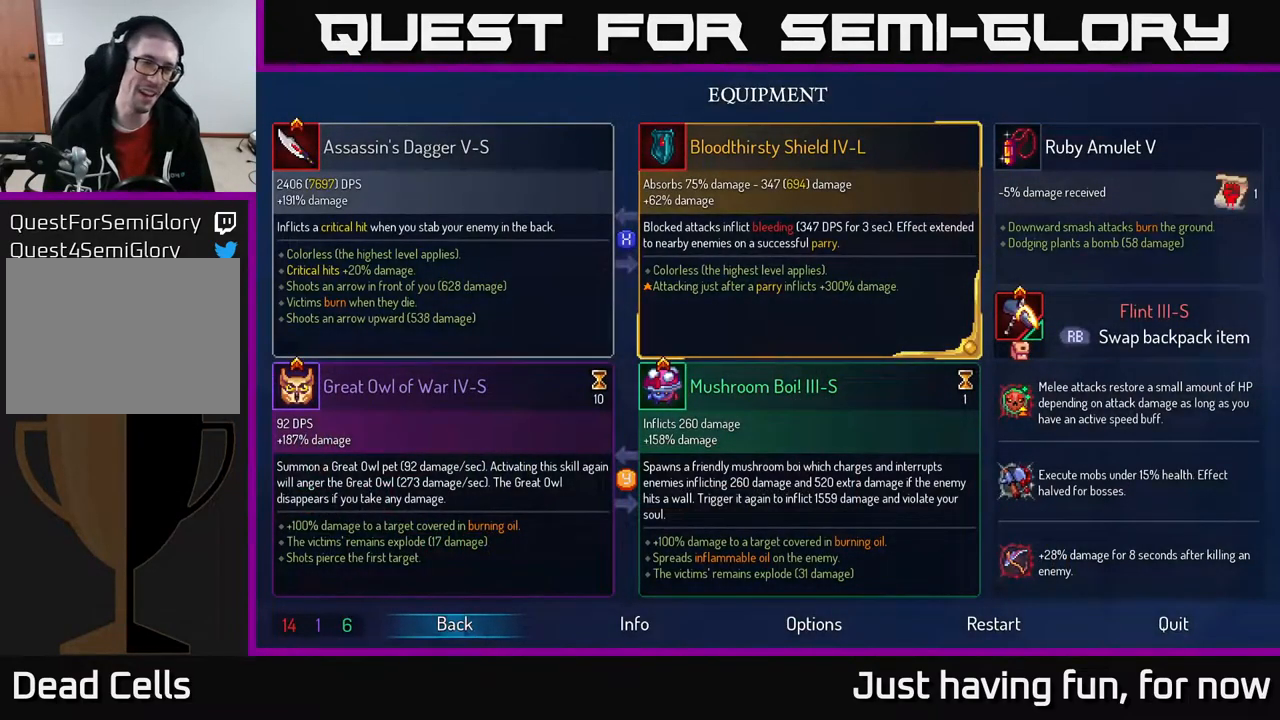
{"buttons": [], "left_stick": "center", "right_stick": "center", "events": []}
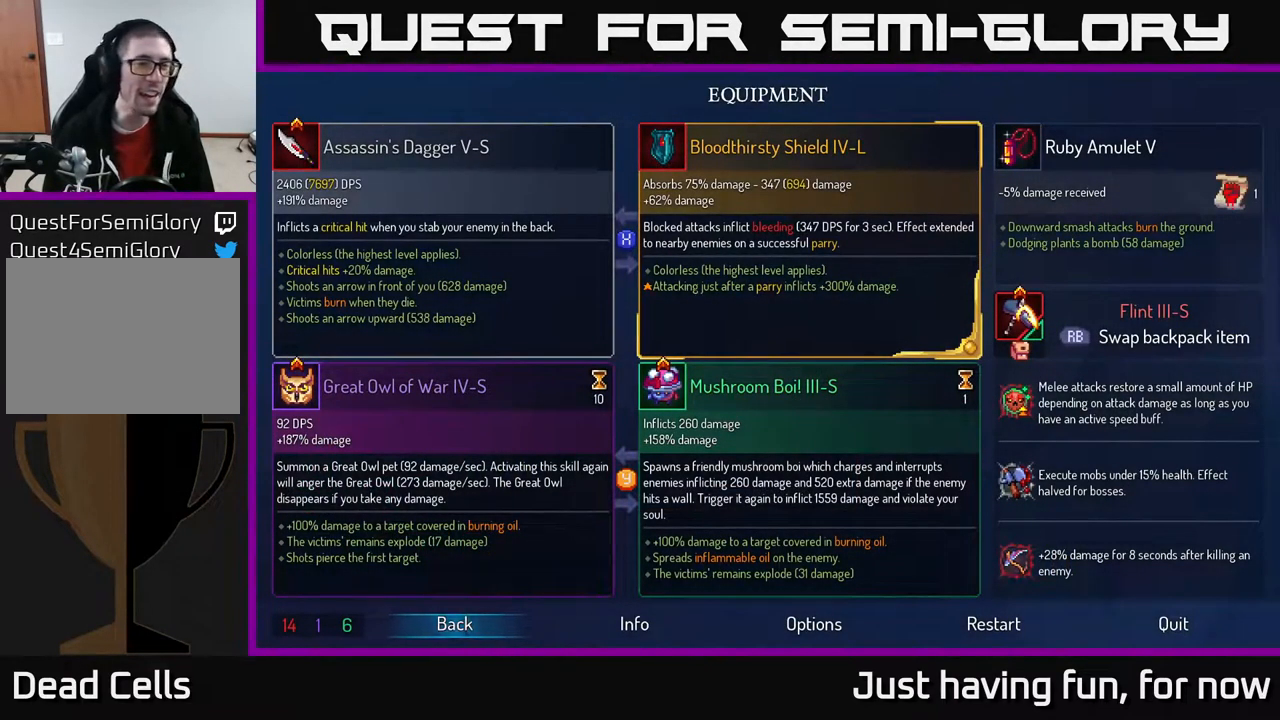
{"buttons": [], "left_stick": "center", "right_stick": "center", "events": []}
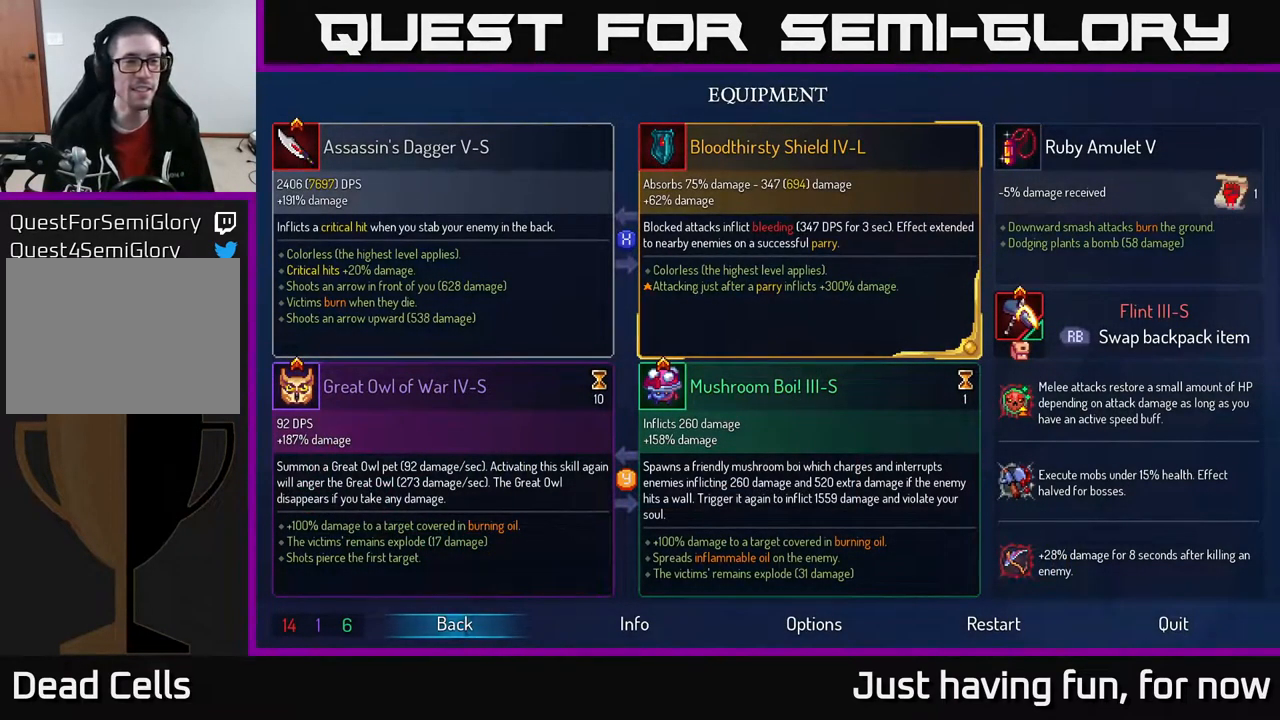
{"buttons": [], "left_stick": "center", "right_stick": "center", "events": []}
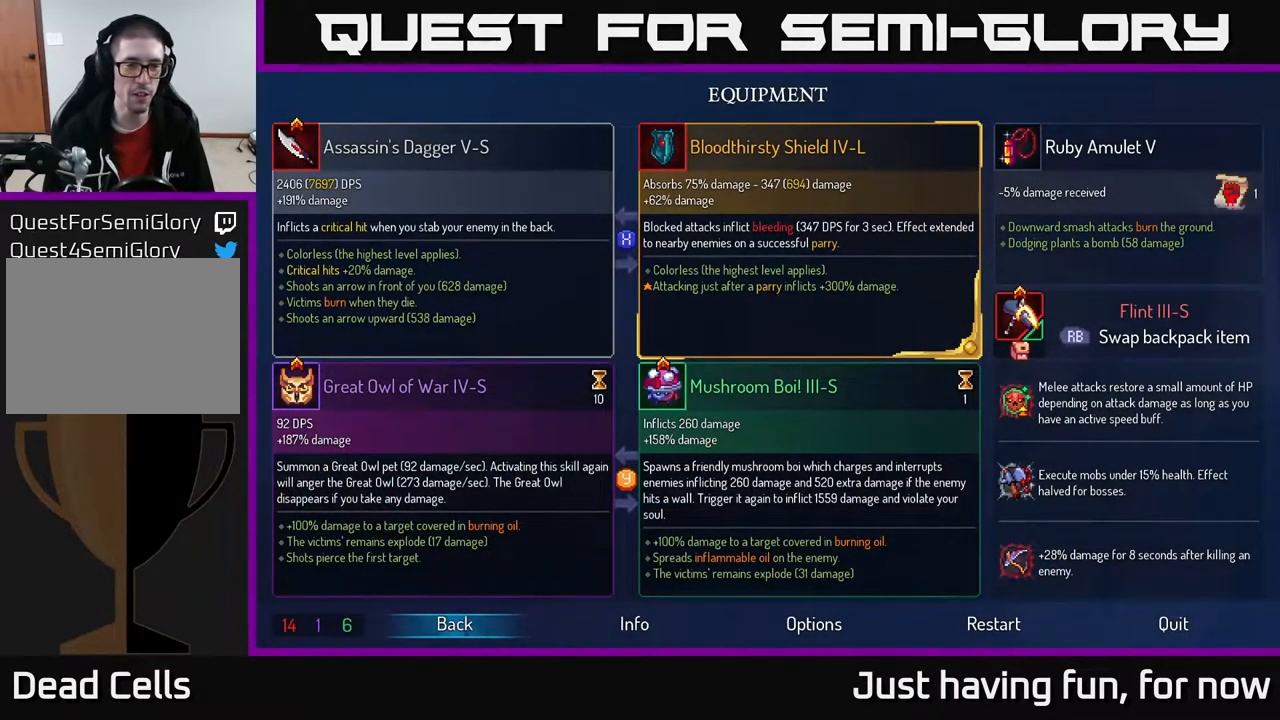
{"buttons": [], "left_stick": "right", "right_stick": "center", "events": [[167, "B", "down"], [183, "left_stick", "right"], [300, "B", "up"]]}
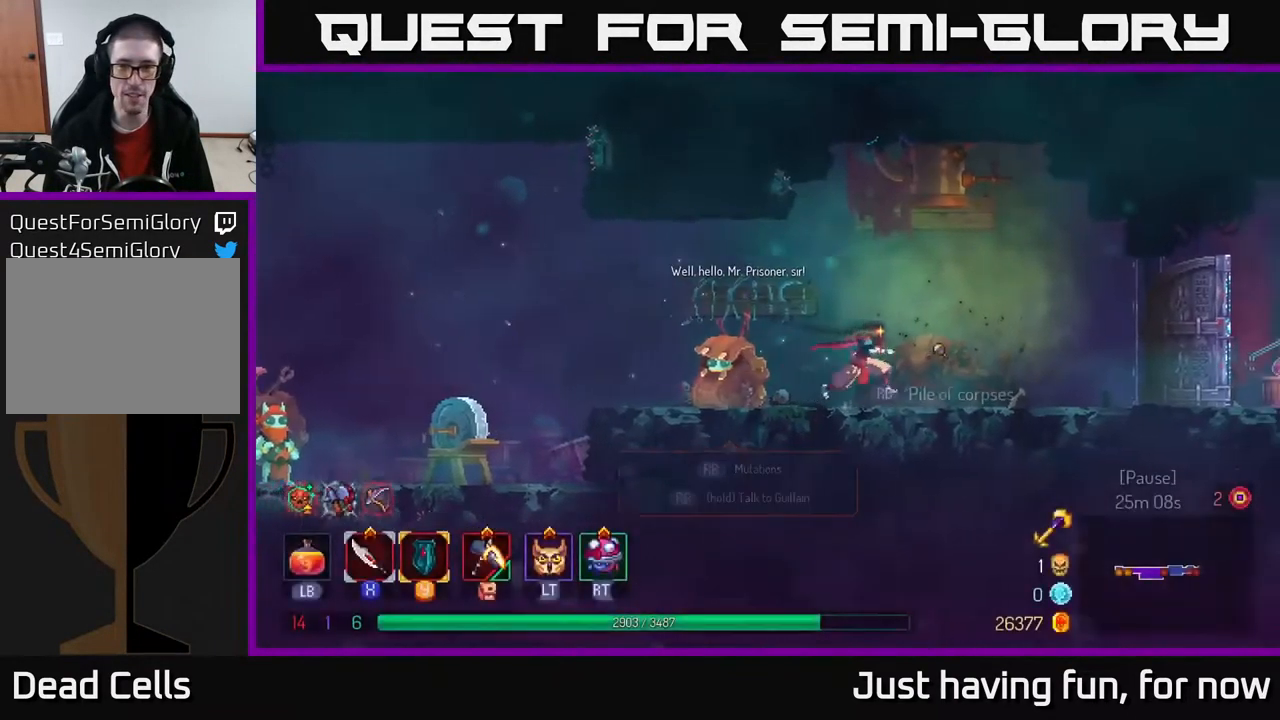
{"buttons": [], "left_stick": "right", "right_stick": "center", "events": []}
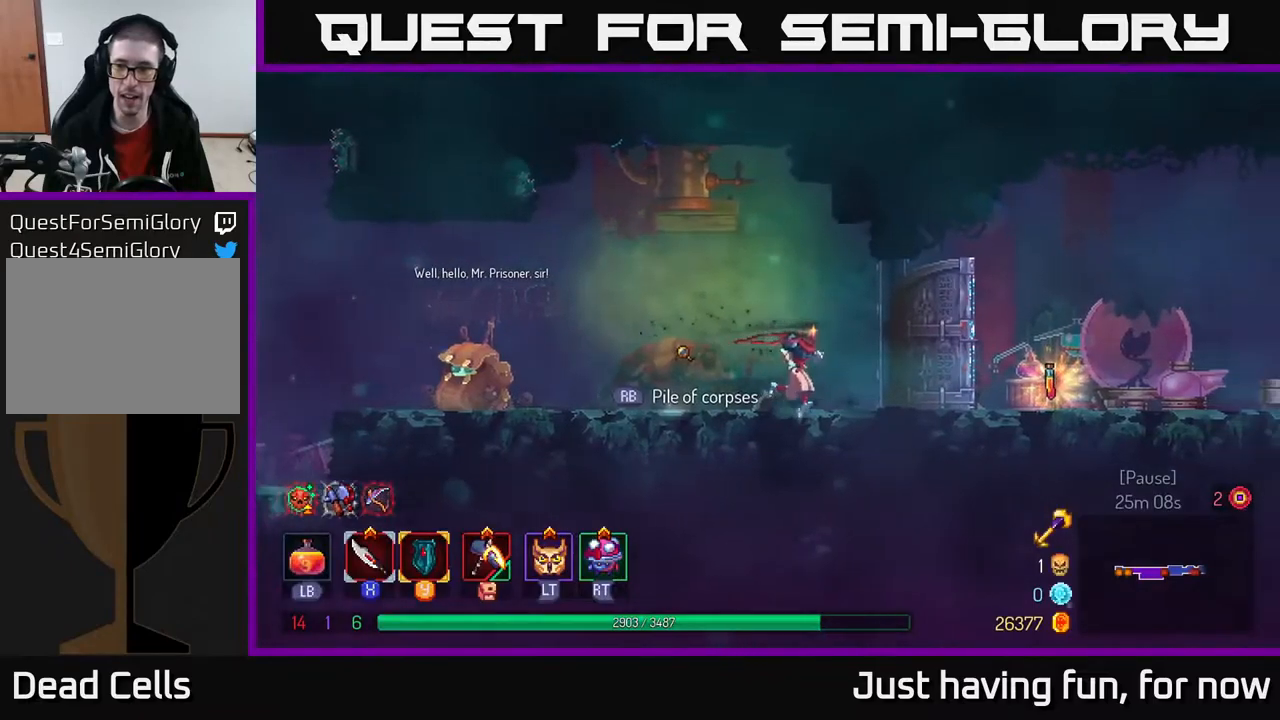
{"buttons": [], "left_stick": "left", "right_stick": "center", "events": [[134, "B", "down"], [250, "B", "up"], [467, "left_stick", "left"]]}
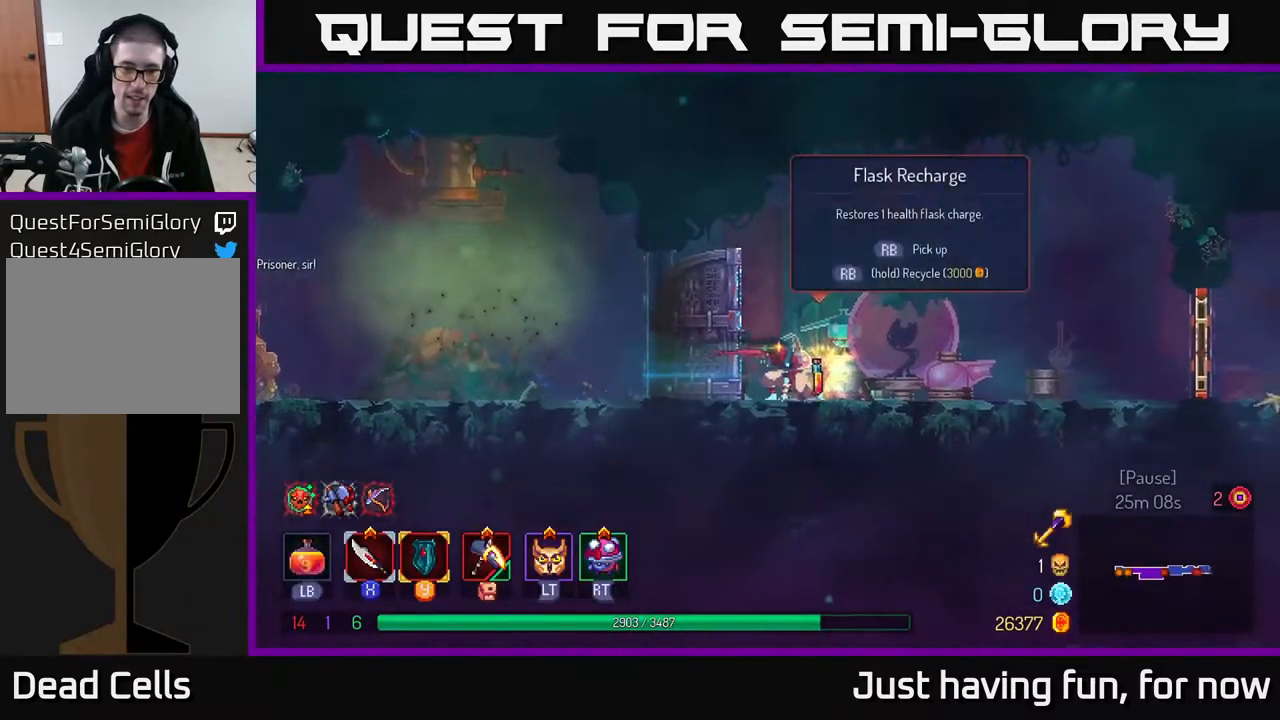
{"buttons": [], "left_stick": "right", "right_stick": "center", "events": [[17, "R1", "down"], [67, "R1", "up"], [84, "left_stick", "center"], [150, "left_stick", "right"]]}
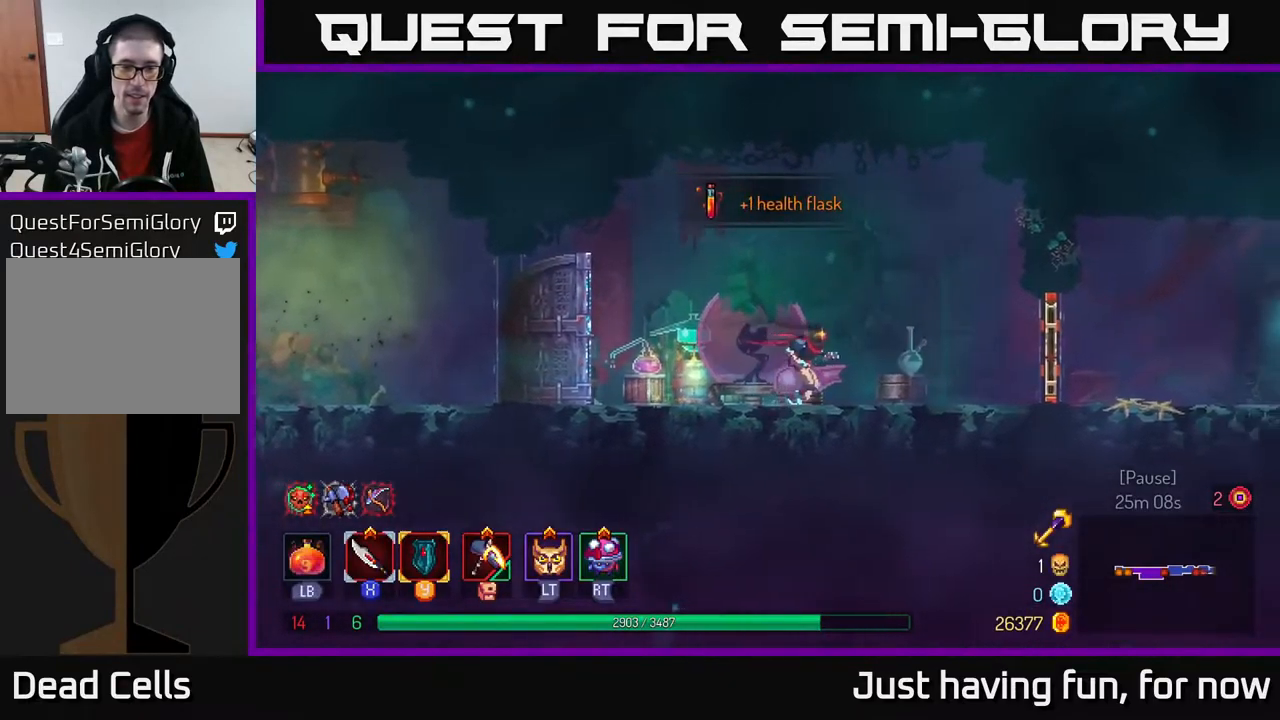
{"buttons": [], "left_stick": "right", "right_stick": "center", "events": [[284, "B", "down"], [417, "B", "up"]]}
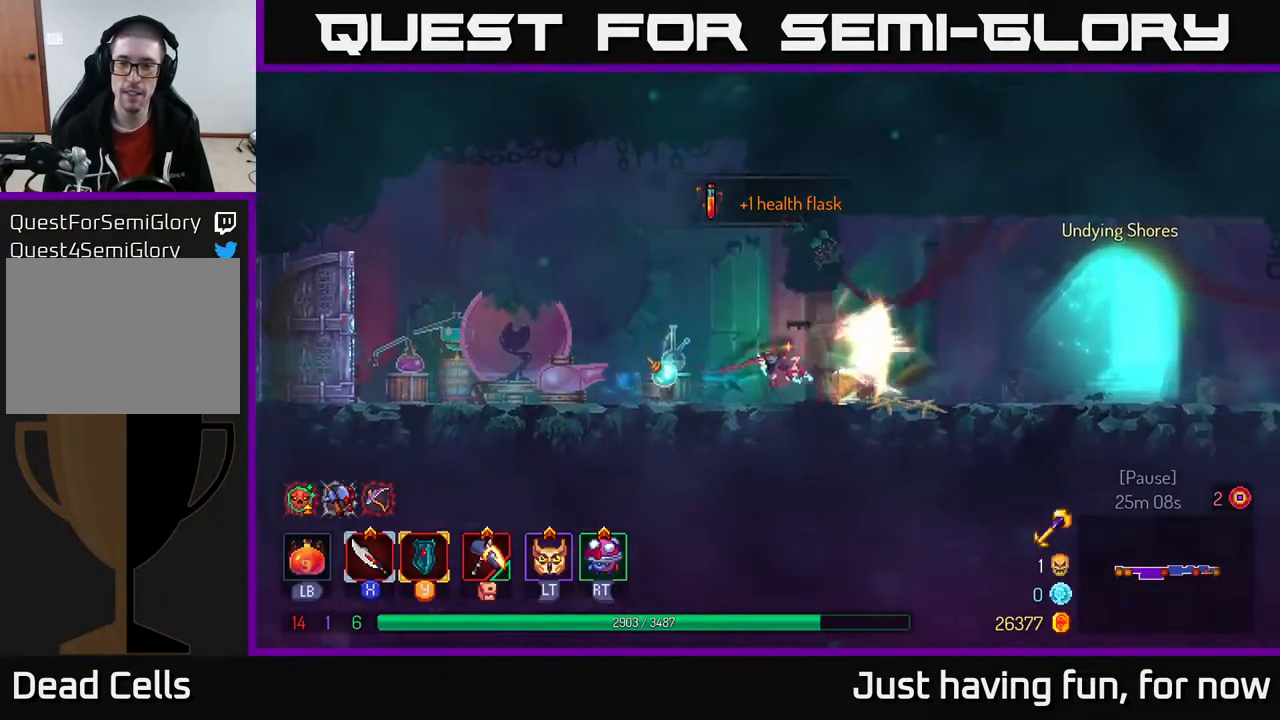
{"buttons": [], "left_stick": "right", "right_stick": "center", "events": [[150, "R1", "down"], [234, "R1", "up"]]}
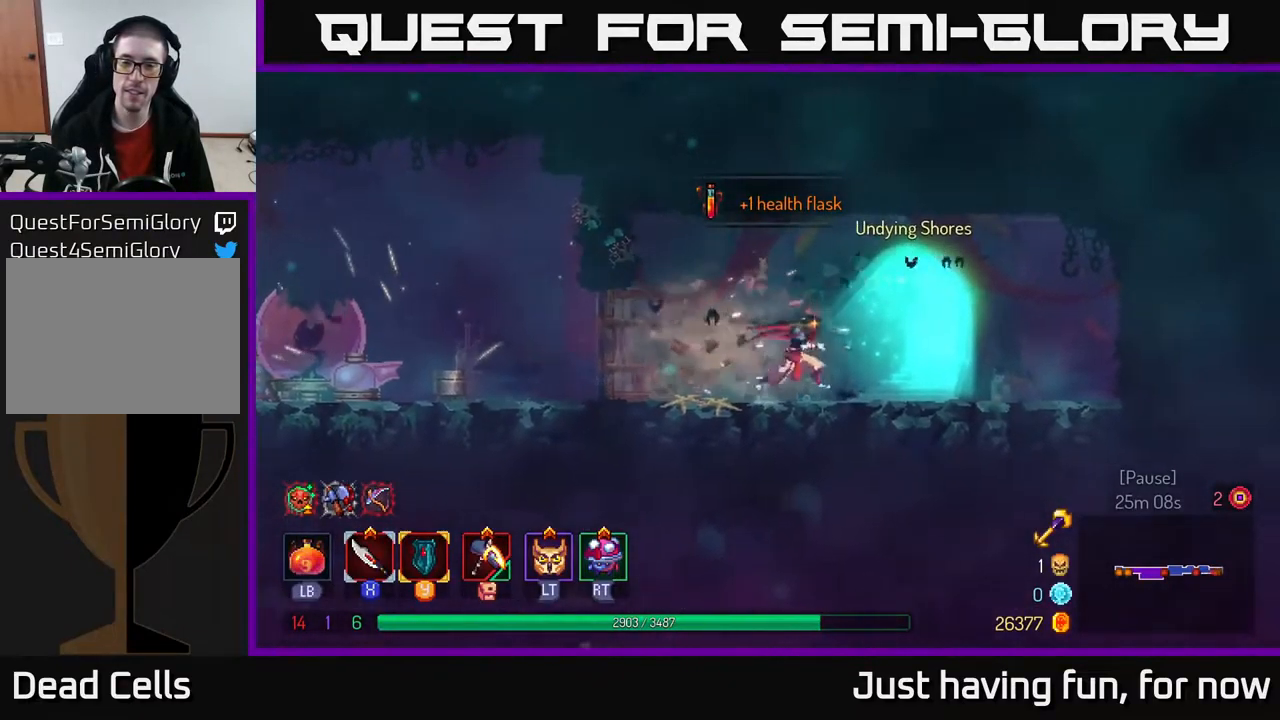
{"buttons": [], "left_stick": "right", "right_stick": "center", "events": [[200, "R1", "down"], [284, "R1", "up"], [367, "R1", "down"], [467, "R1", "up"]]}
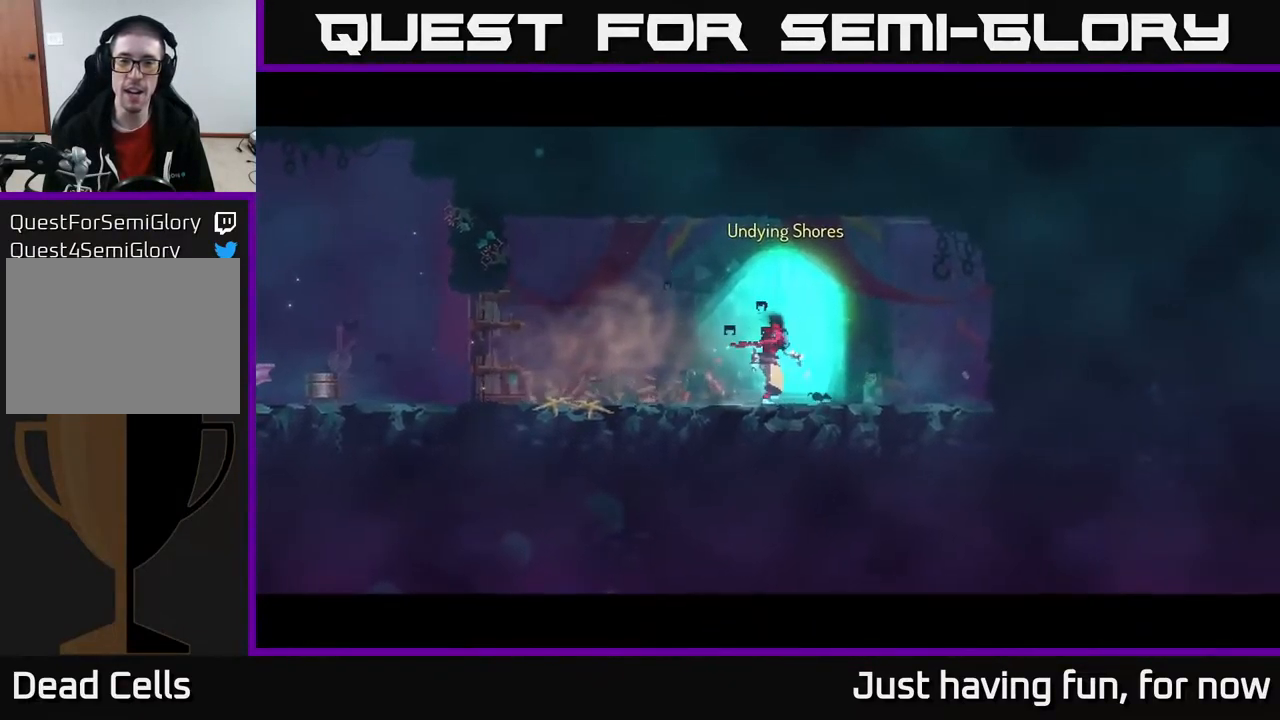
{"buttons": [], "left_stick": "center", "right_stick": "center", "events": [[50, "R1", "down"], [100, "R1", "up"], [134, "left_stick", "center"]]}